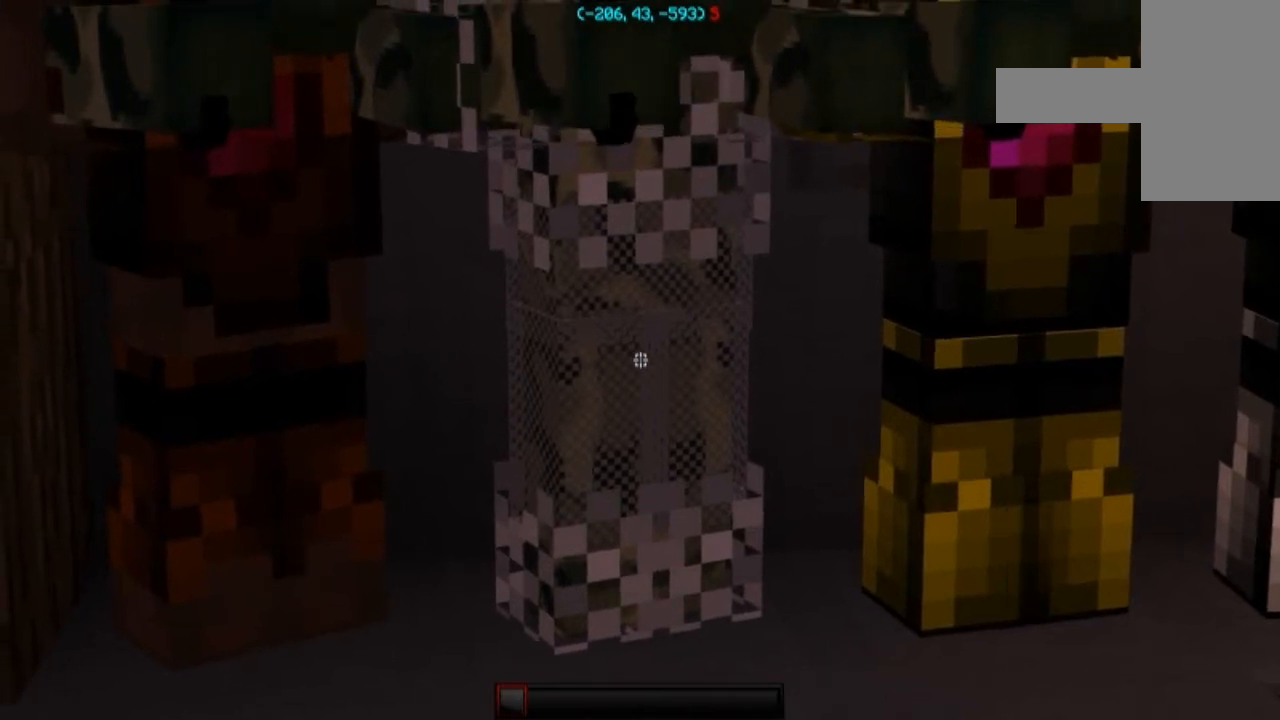
Gameplay with keyboard and mouse; each line is a JSON object with the keys and mouse buttons held at the frame after it. "events" lists presses ("down") and releases ("up") of "a", "d", "s", "space", "w", "mouse_left" and "mouse_right" between this image and that frame as [ms after this image, input, new state], when the widget could be followed in between. "mouse_left", "mouse_right" = the "left", "right" buttons of the "mouse" list. No other keys are recorded. Fast repeated clicks can show as one long hold. Mouse movement is not recorded.
{"keys": ["d", "w"], "mouse": [], "events": [[334, "w", "down"], [400, "d", "down"]]}
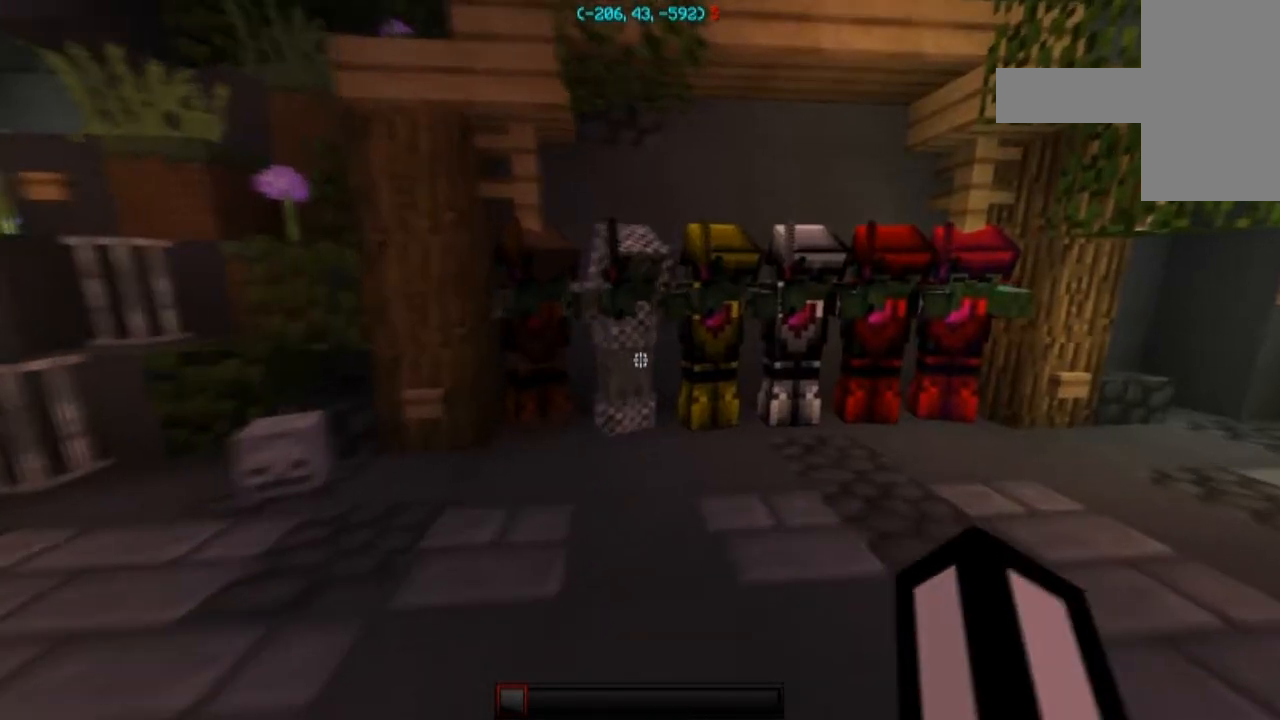
{"keys": [], "mouse": [], "events": [[233, "d", "up"], [233, "w", "up"]]}
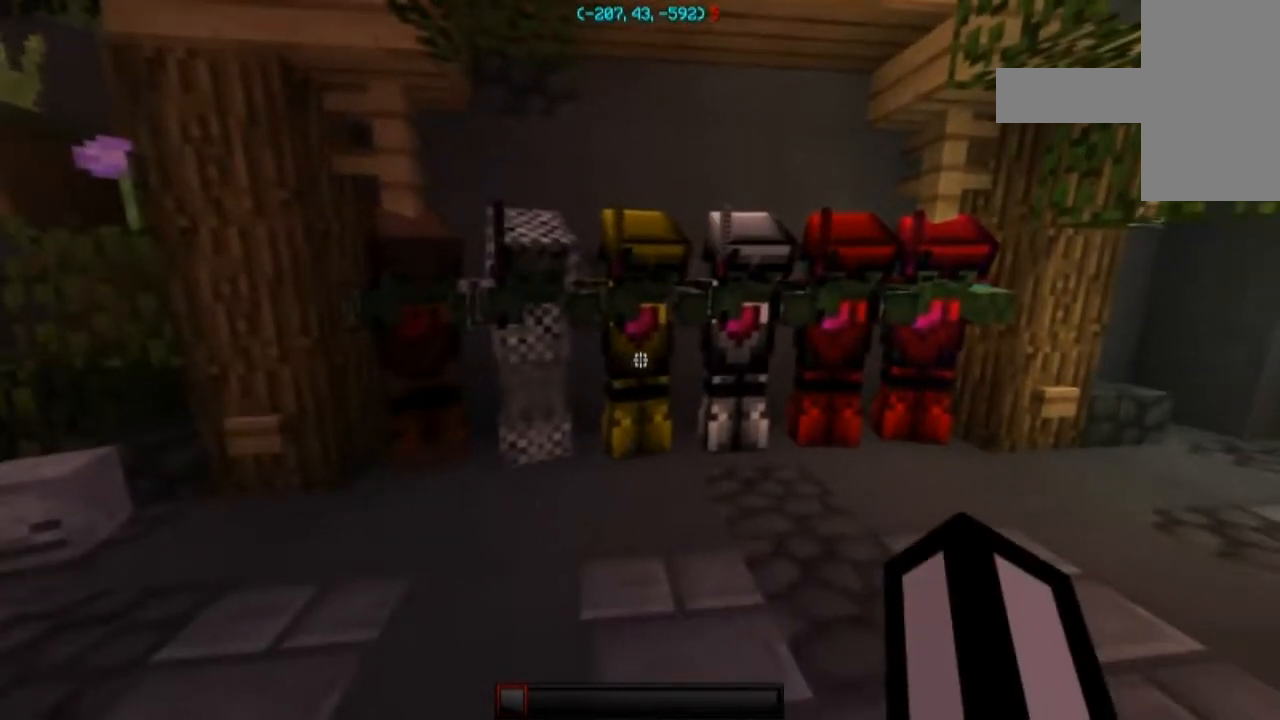
{"keys": ["w"], "mouse": [], "events": [[267, "a", "down"], [400, "w", "down"], [467, "a", "up"]]}
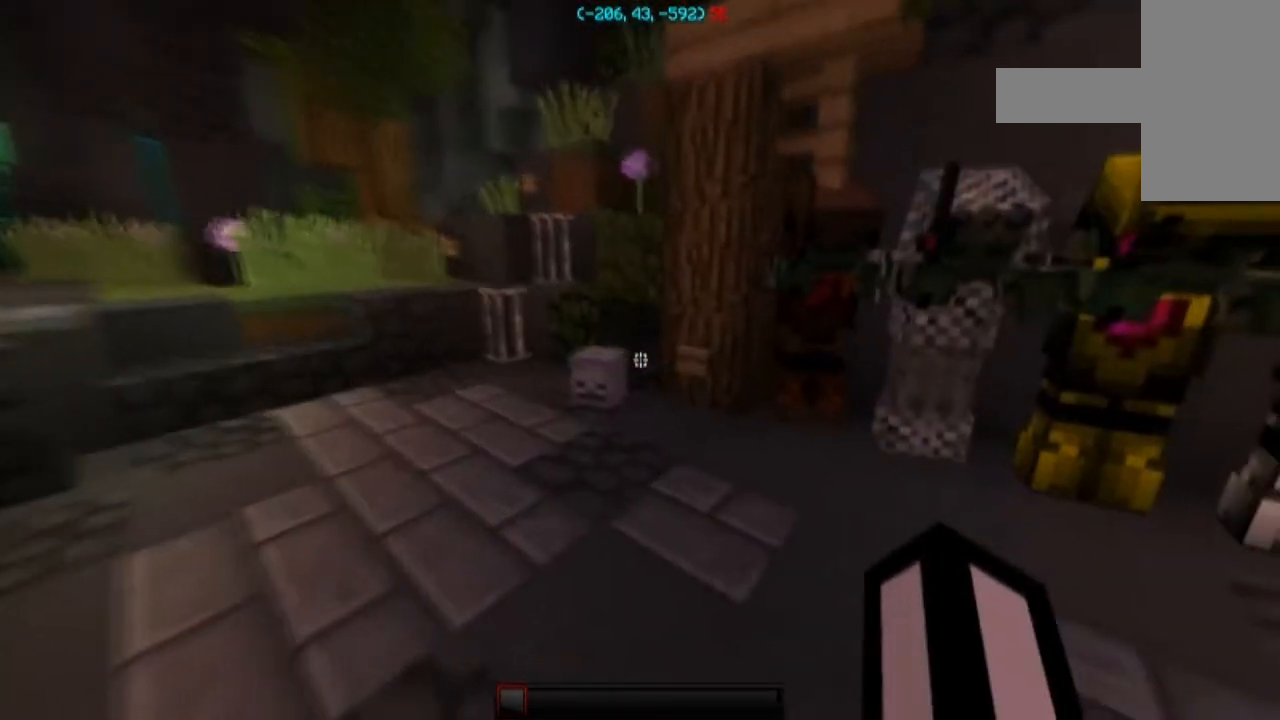
{"keys": [], "mouse": [], "events": [[200, "w", "up"], [433, "mouse_right", "down"], [467, "mouse_right", "up"]]}
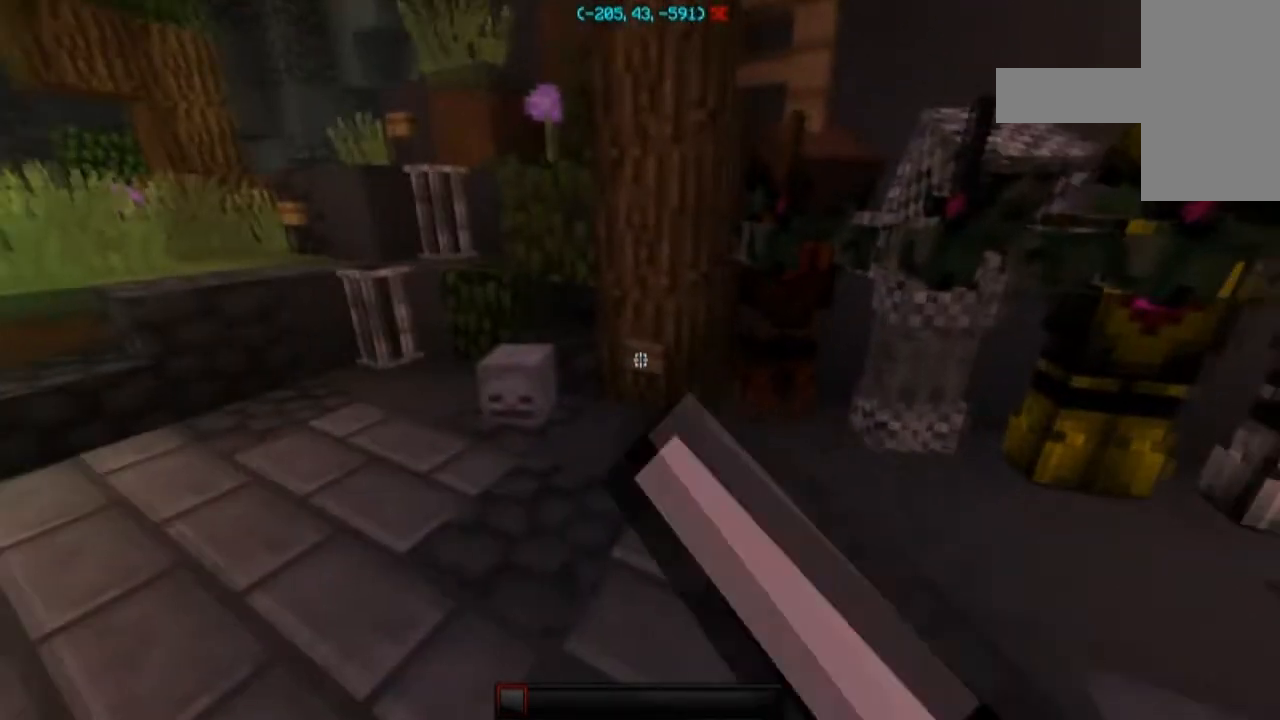
{"keys": ["d", "w"], "mouse": [], "events": [[100, "w", "down"], [300, "d", "down"]]}
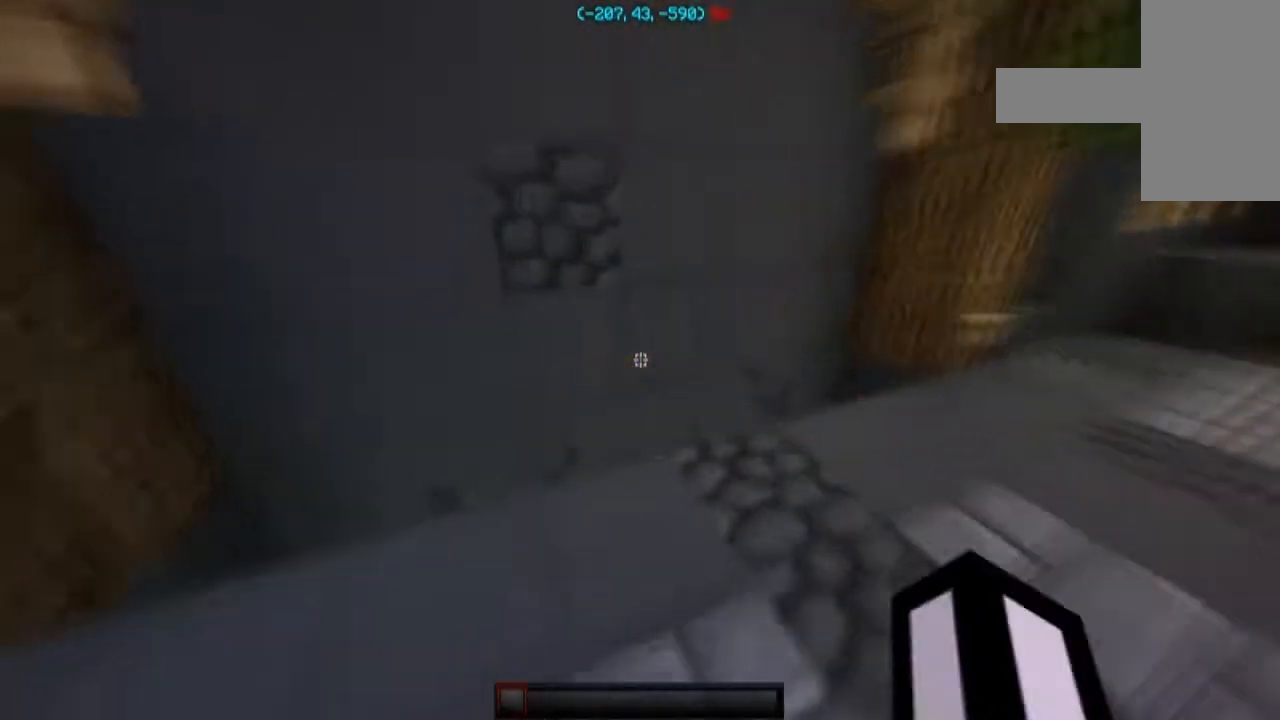
{"keys": ["w"], "mouse": [], "events": [[200, "d", "up"]]}
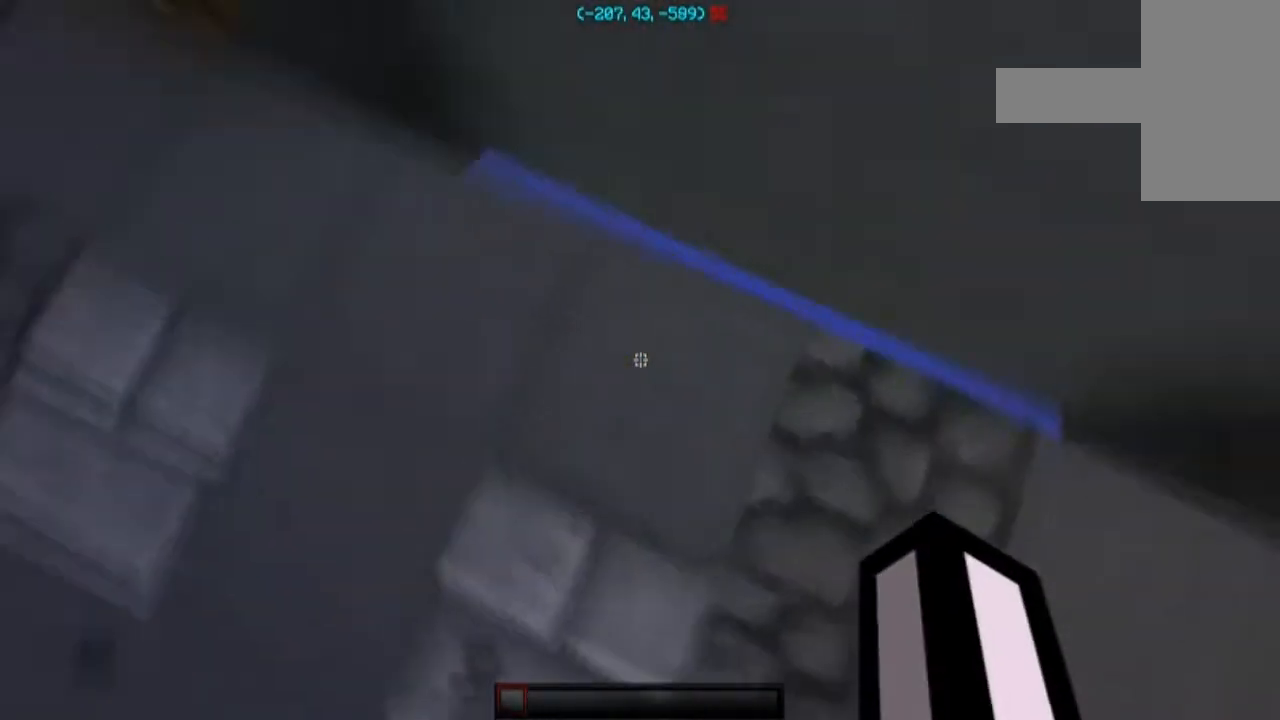
{"keys": ["w"], "mouse": [], "events": [[133, "w", "up"], [467, "w", "down"]]}
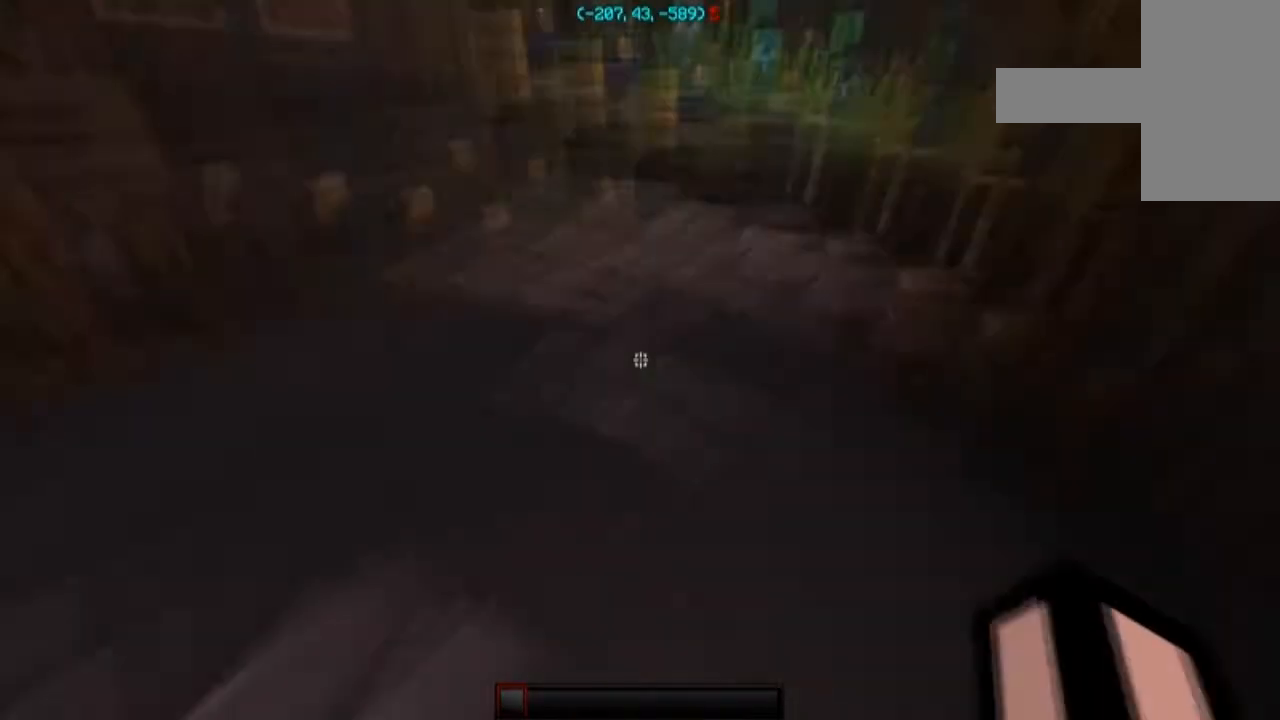
{"keys": ["space", "w"], "mouse": [], "events": [[467, "space", "down"]]}
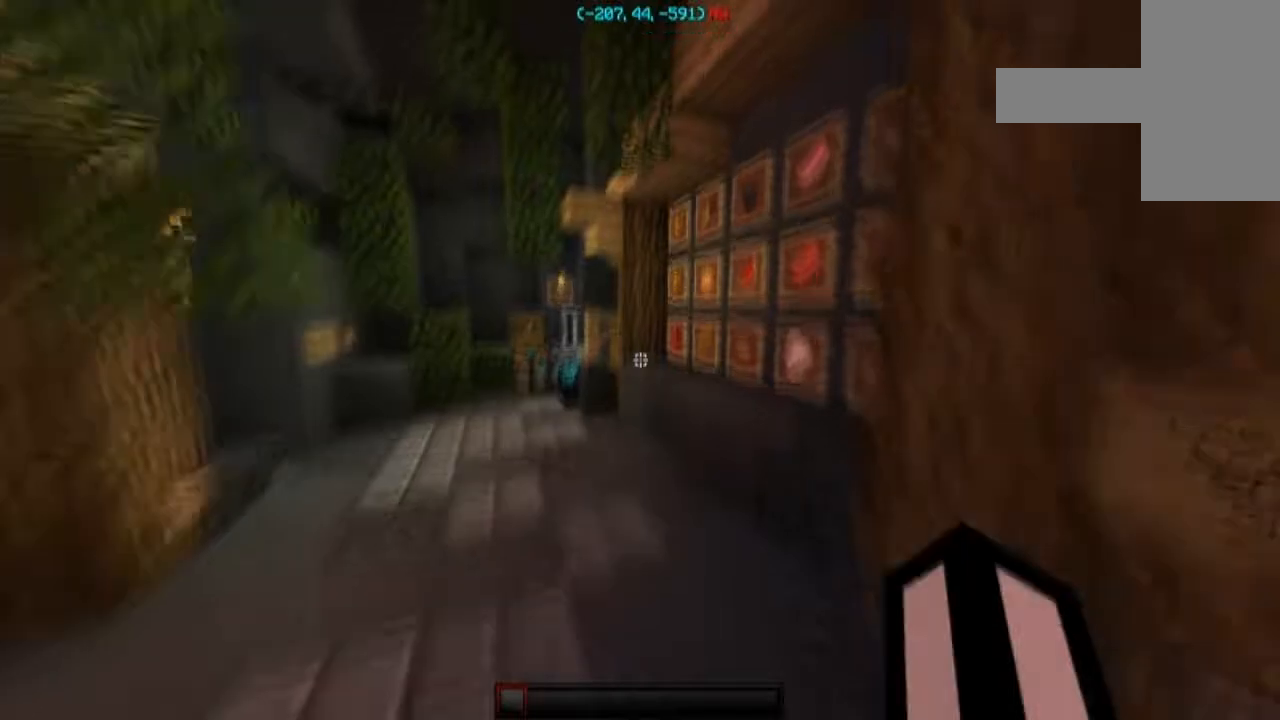
{"keys": [], "mouse": [], "events": [[267, "space", "up"], [334, "w", "up"]]}
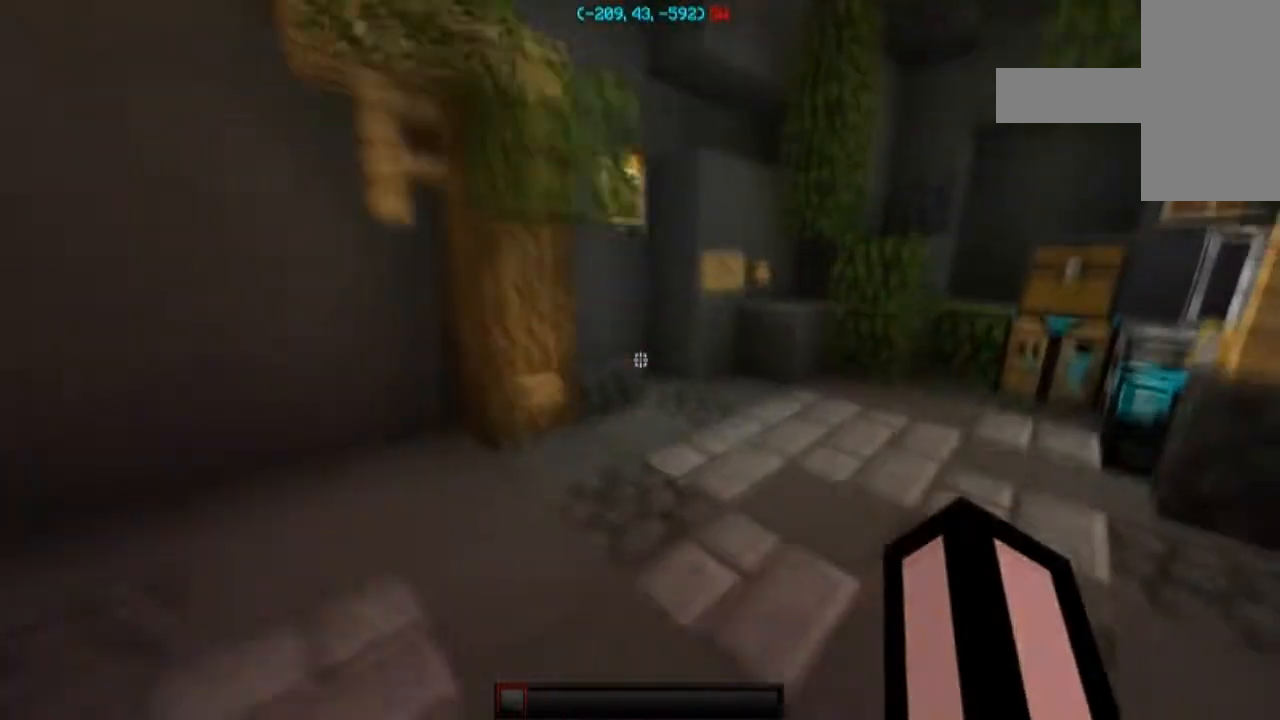
{"keys": [], "mouse": [], "events": []}
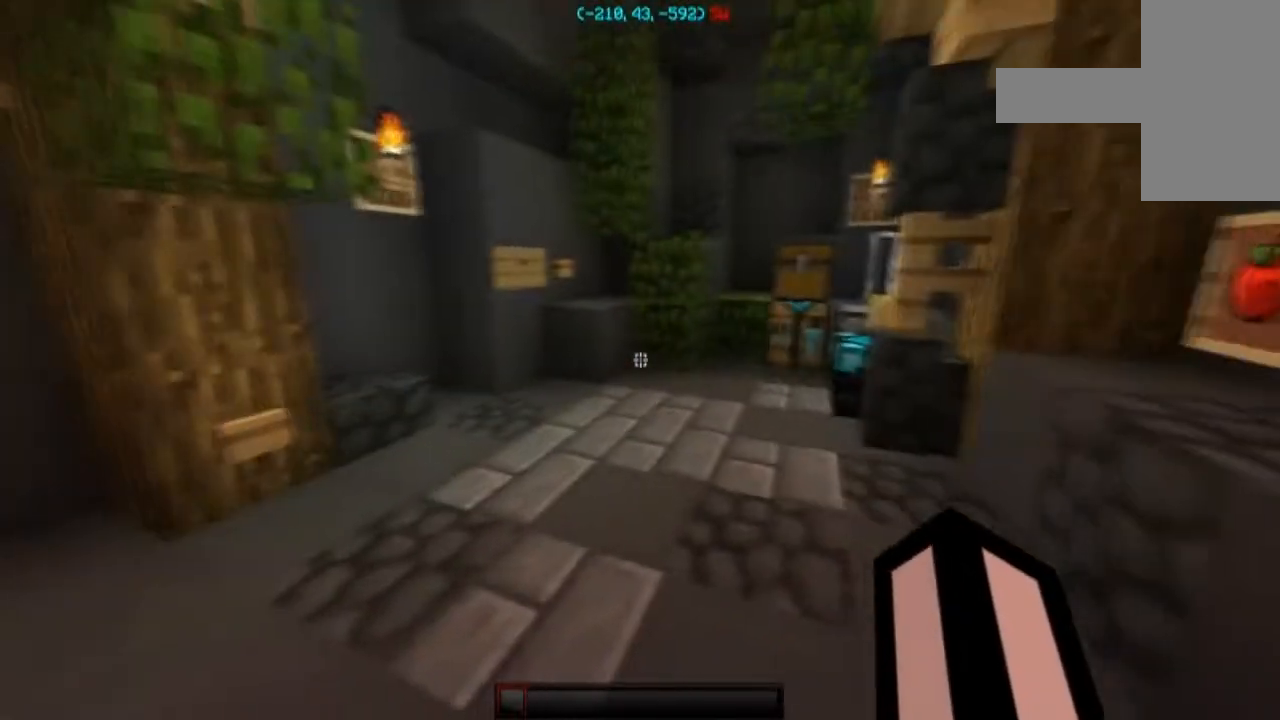
{"keys": ["space", "w"], "mouse": [], "events": [[267, "w", "down"], [467, "space", "down"]]}
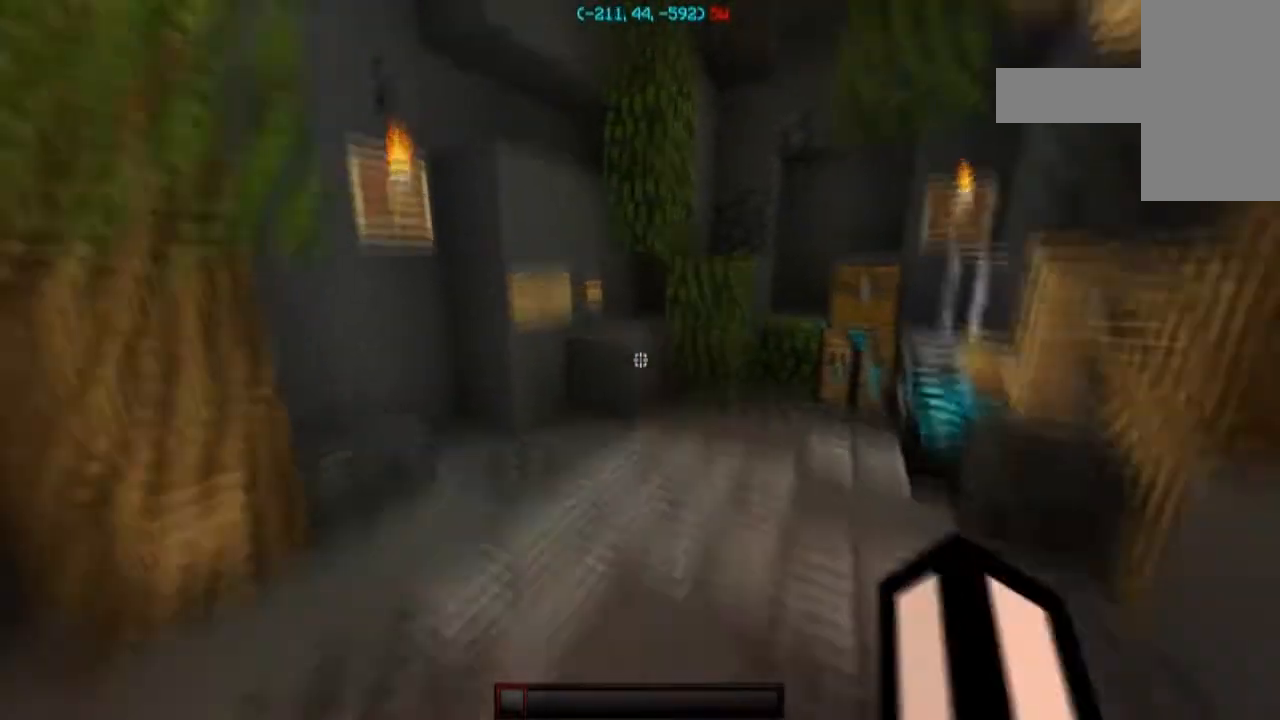
{"keys": [], "mouse": [], "events": [[233, "space", "up"], [233, "w", "up"], [367, "mouse_right", "down"], [467, "mouse_right", "up"]]}
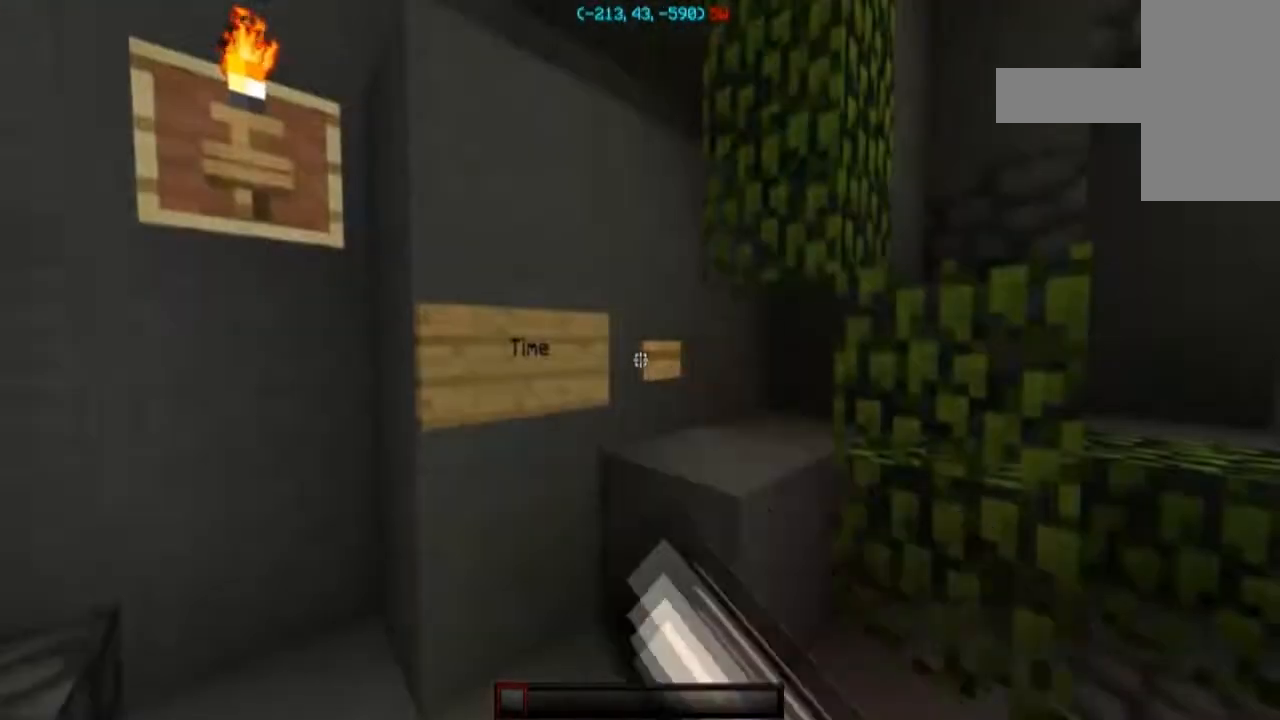
{"keys": [], "mouse": [], "events": []}
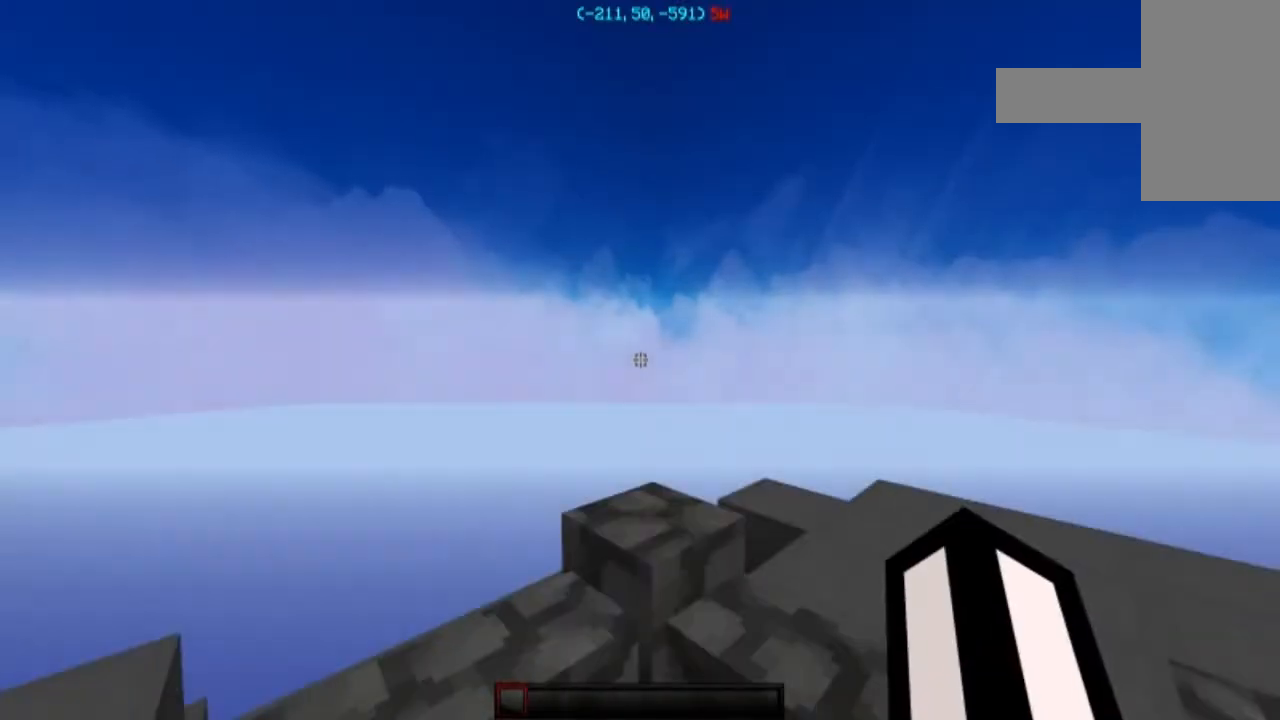
{"keys": [], "mouse": [], "events": []}
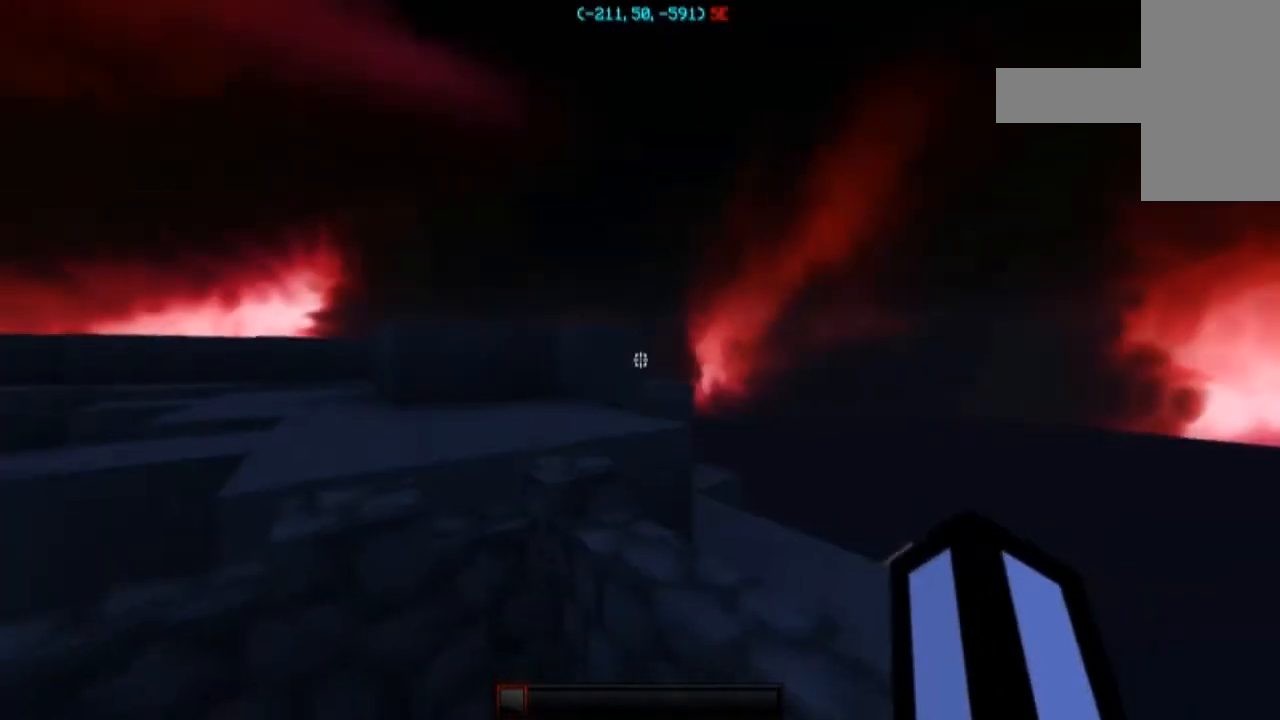
{"keys": [], "mouse": [], "events": [[234, "a", "down"], [501, "a", "up"]]}